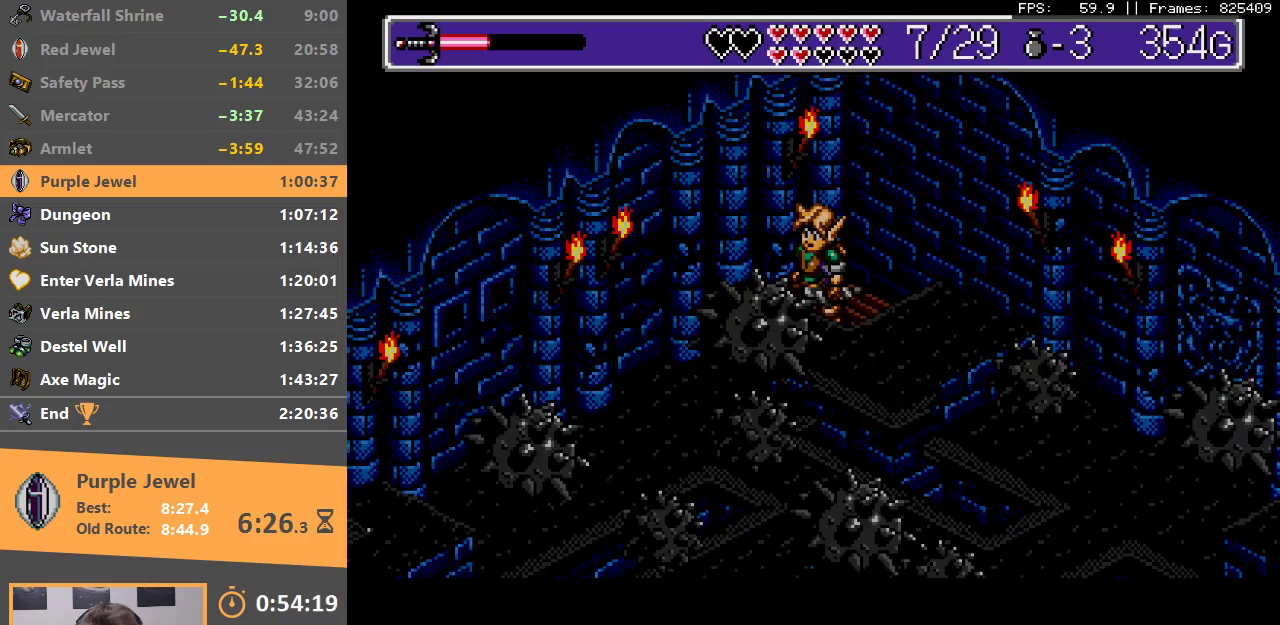
Gameplay with a controller; each line is a JSON object with the inputs held at the frame after it. "events" lists button and stick changes between this image and that frame as [ms after this image, input, new state], when the widget could be followed in between. Not read: DPAD_DOWN DPAD_LEFT DPAD_RIGHT DPAD_UP L3 R3.
{"buttons": ["B"], "events": [[350, "B", "down"]]}
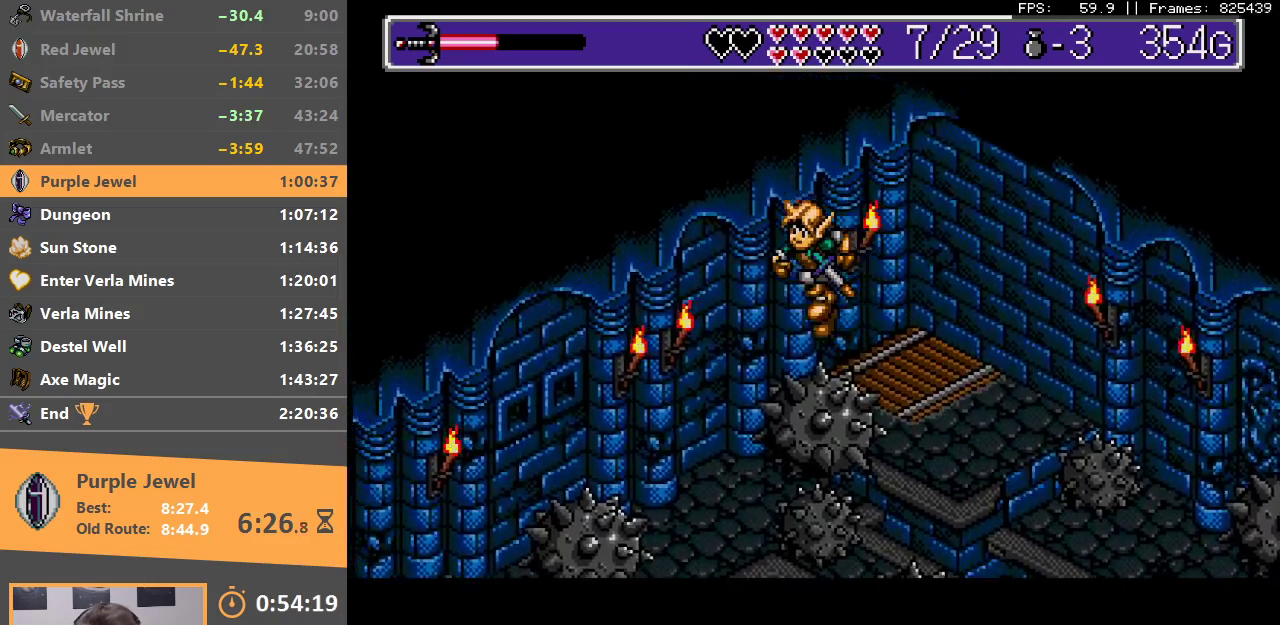
{"buttons": [], "events": [[133, "B", "up"]]}
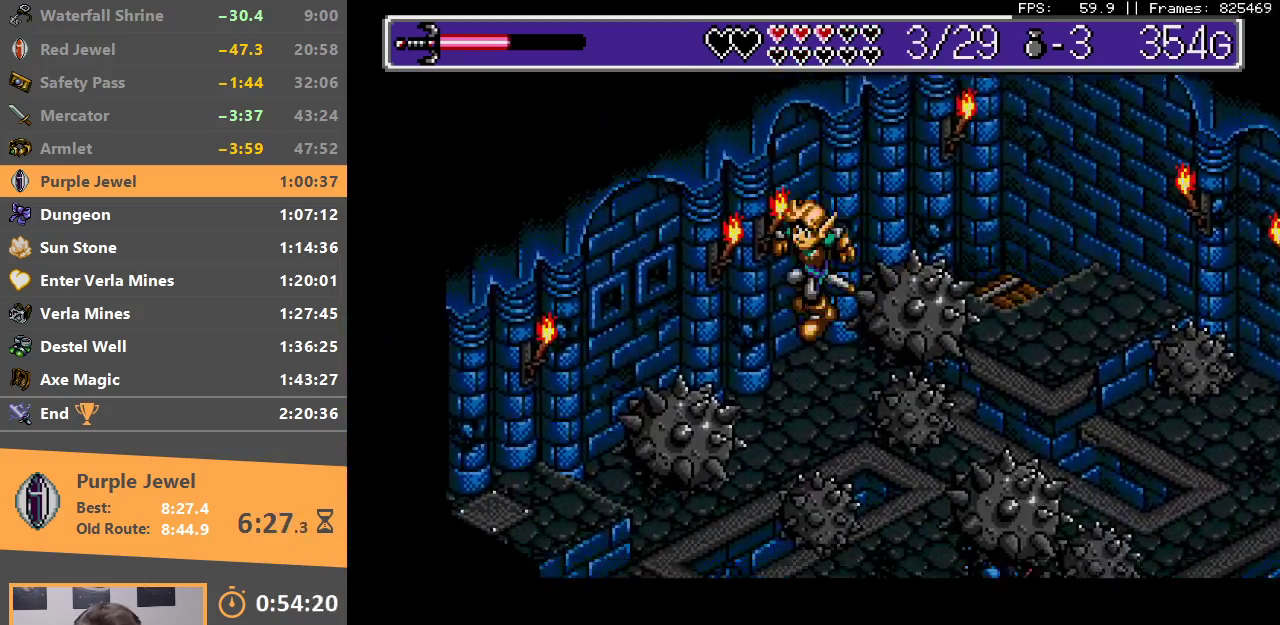
{"buttons": ["B"], "events": [[83, "B", "down"], [217, "B", "up"], [250, "B", "down"], [400, "B", "up"], [467, "B", "down"]]}
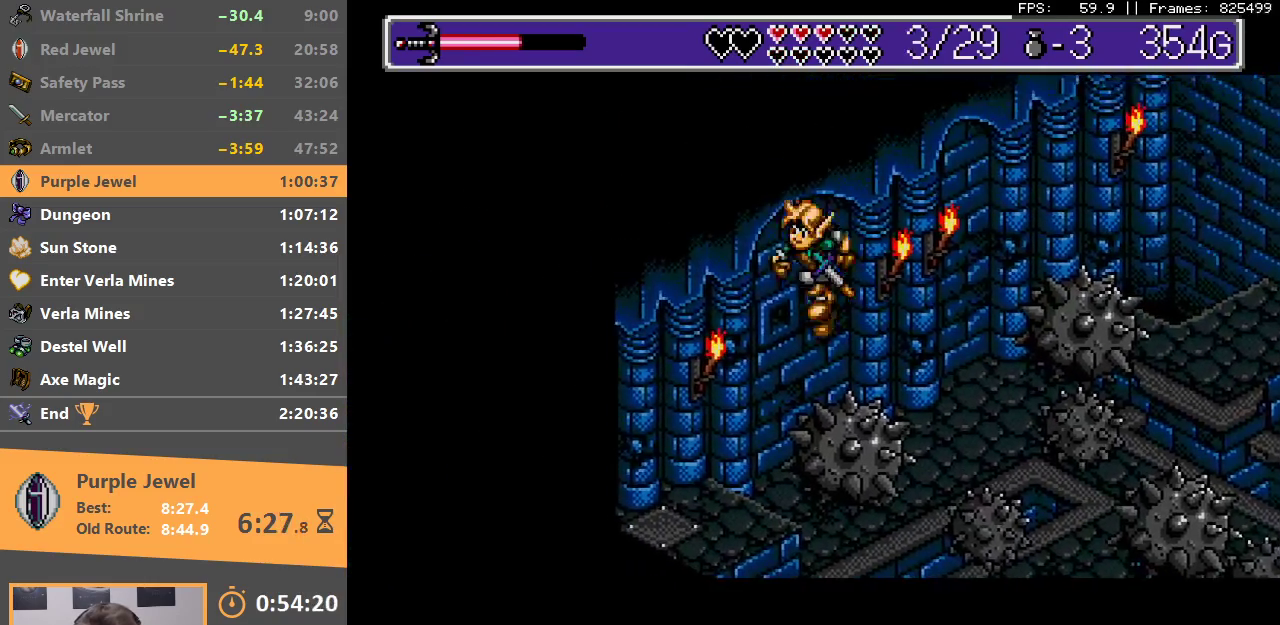
{"buttons": [], "events": [[117, "B", "up"]]}
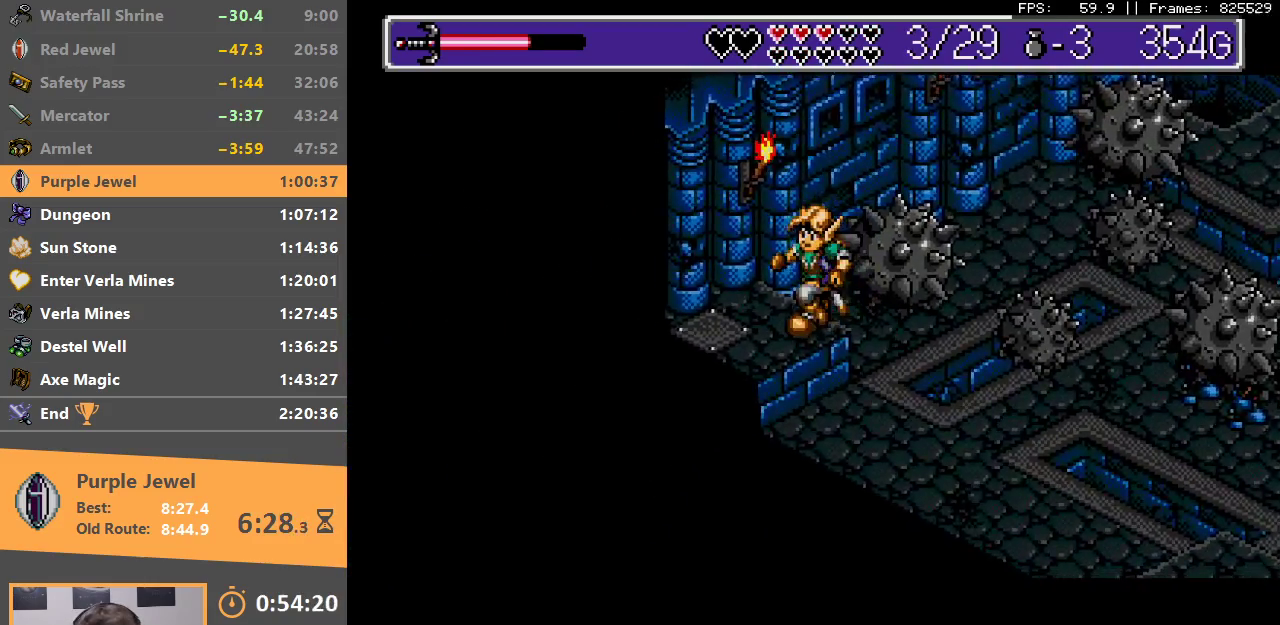
{"buttons": [], "events": []}
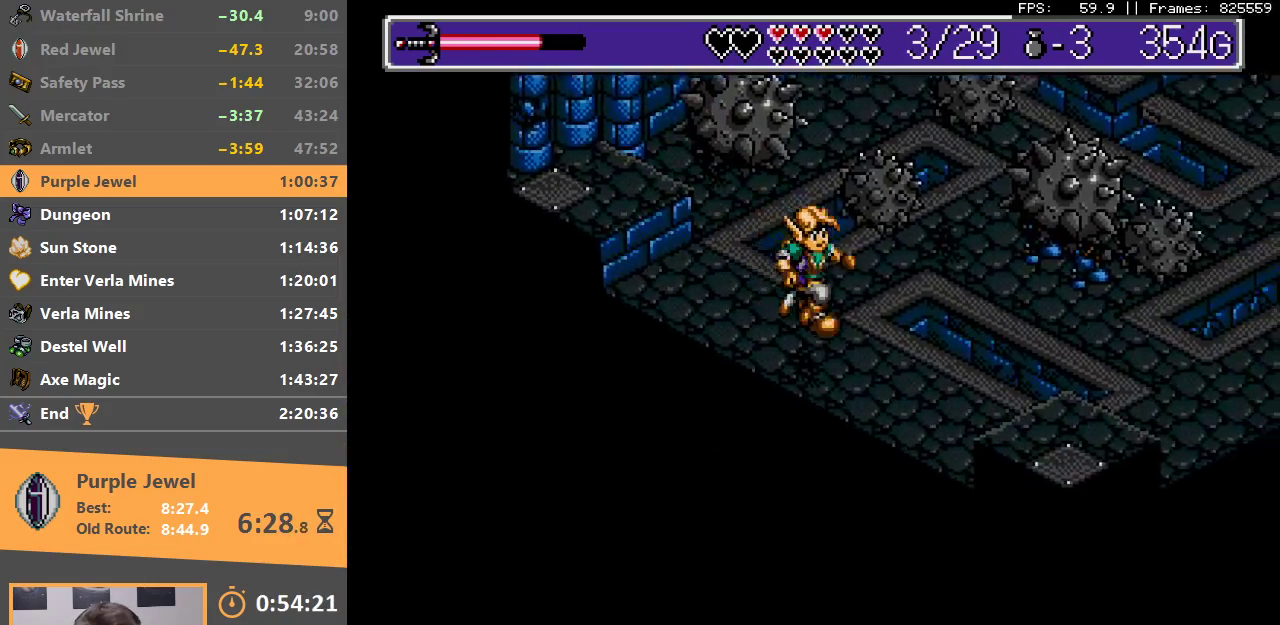
{"buttons": ["B"], "events": [[400, "B", "down"]]}
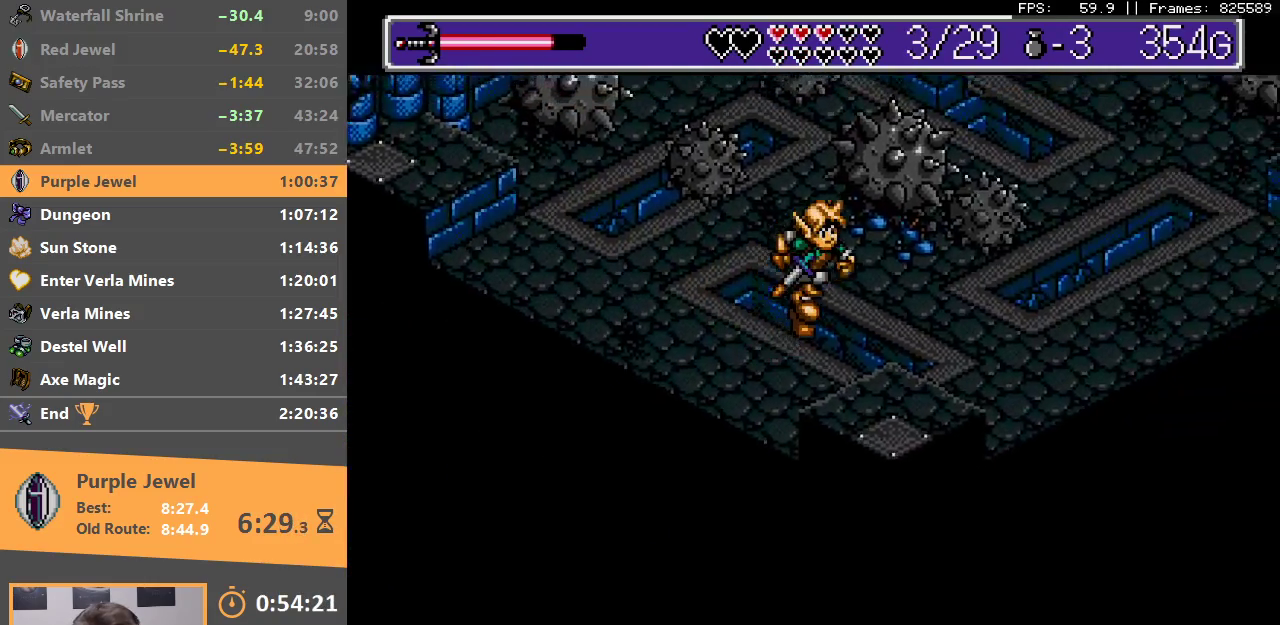
{"buttons": [], "events": [[83, "B", "up"]]}
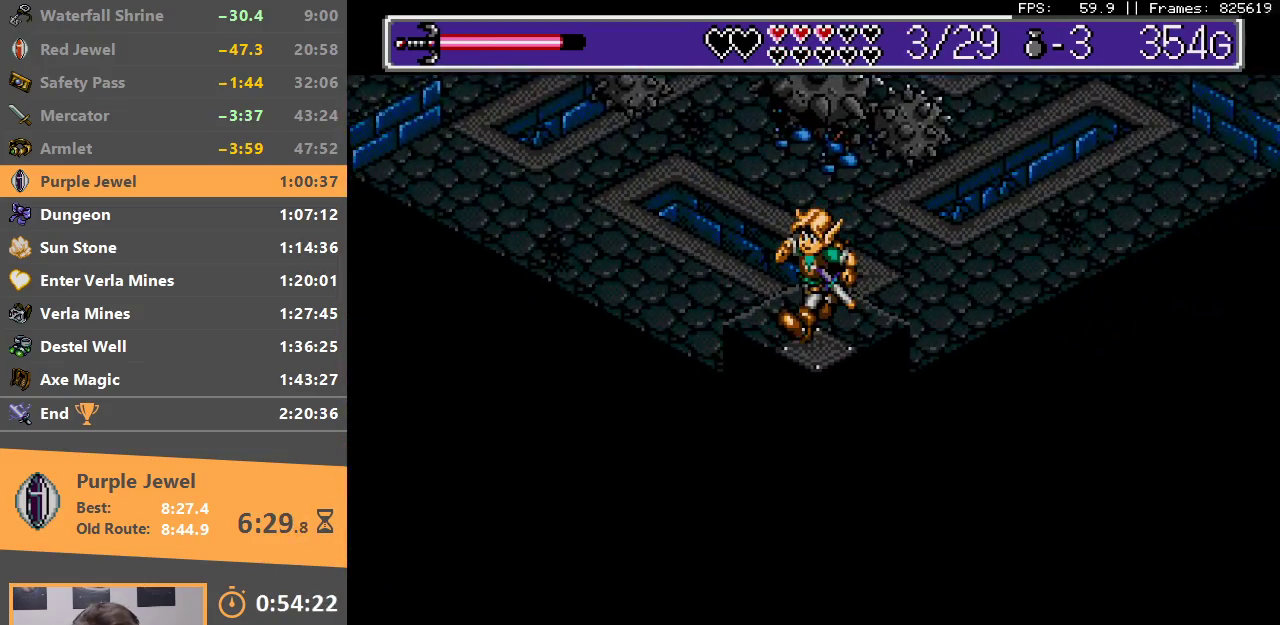
{"buttons": ["B"], "events": [[233, "B", "down"], [367, "B", "up"], [433, "B", "down"]]}
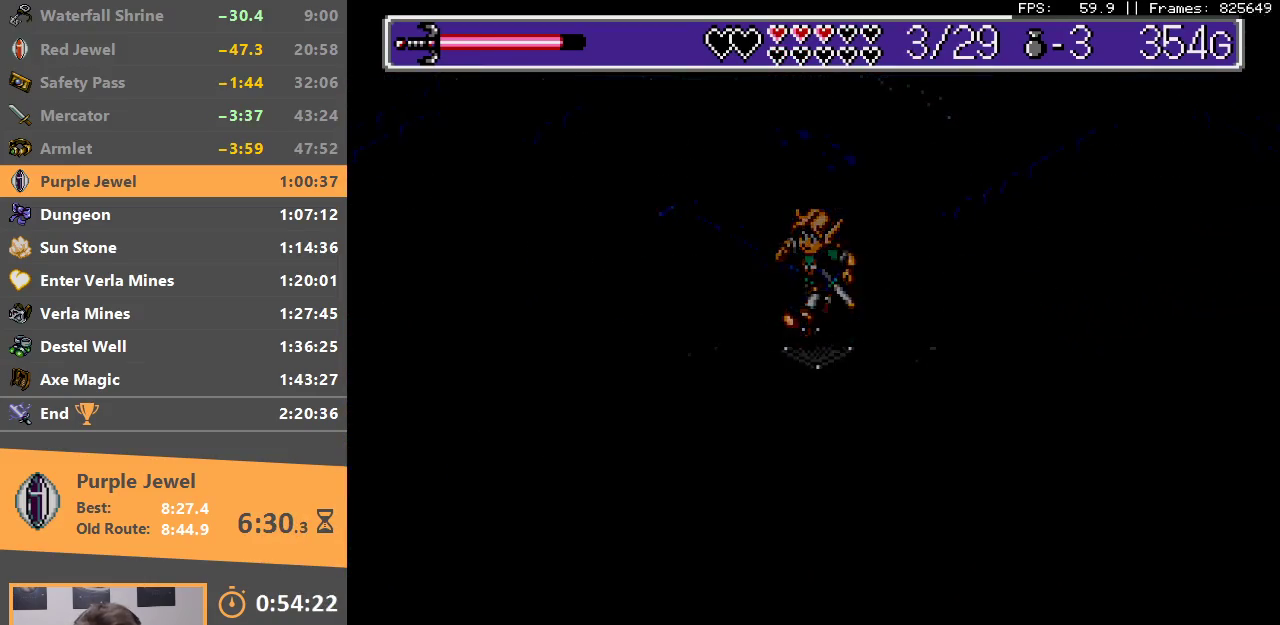
{"buttons": ["B"], "events": [[33, "B", "up"], [83, "B", "down"], [183, "B", "up"], [283, "B", "down"], [367, "B", "up"], [450, "B", "down"]]}
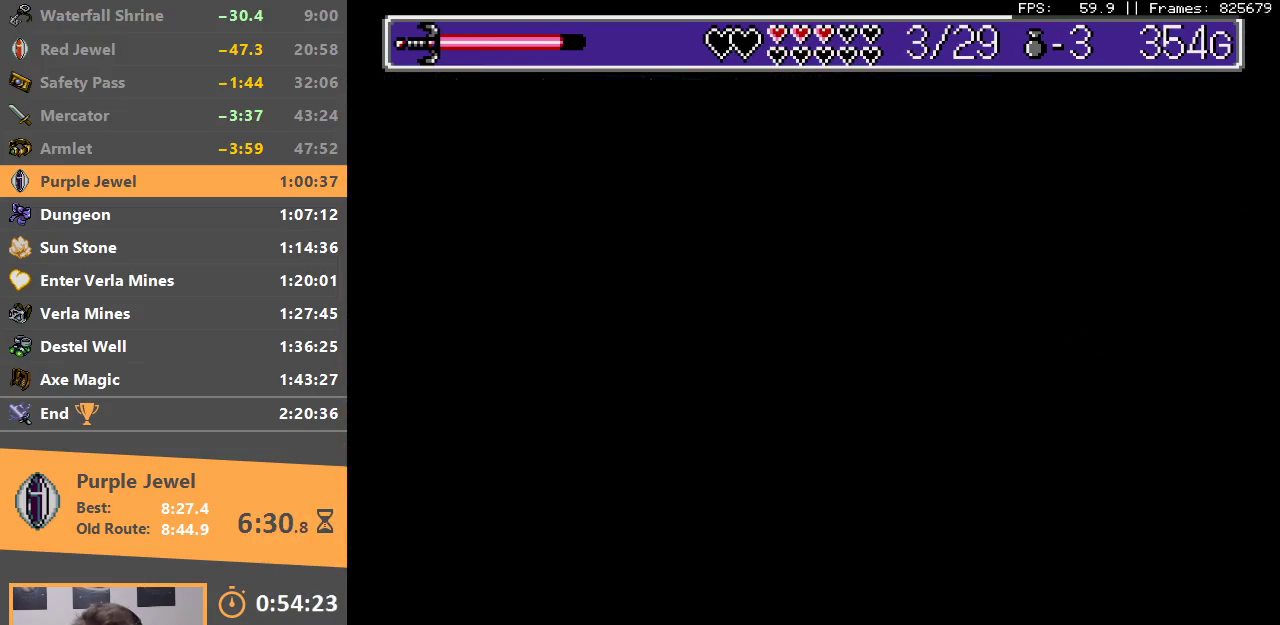
{"buttons": [], "events": [[50, "B", "up"], [100, "B", "down"], [217, "B", "up"]]}
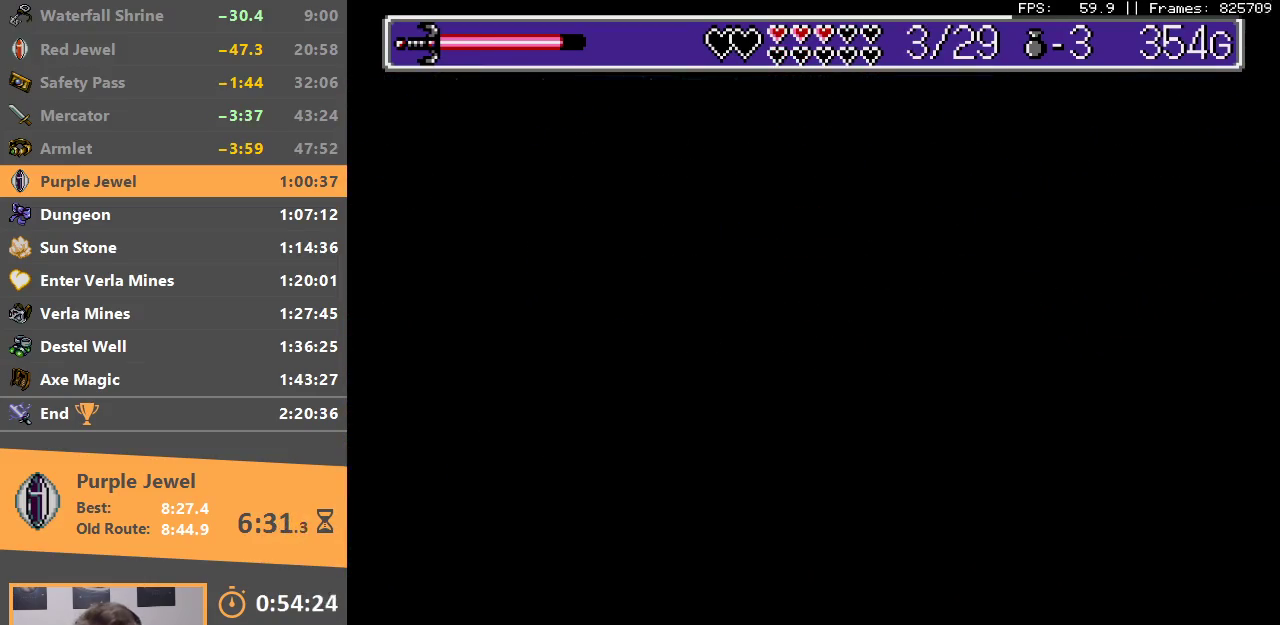
{"buttons": [], "events": []}
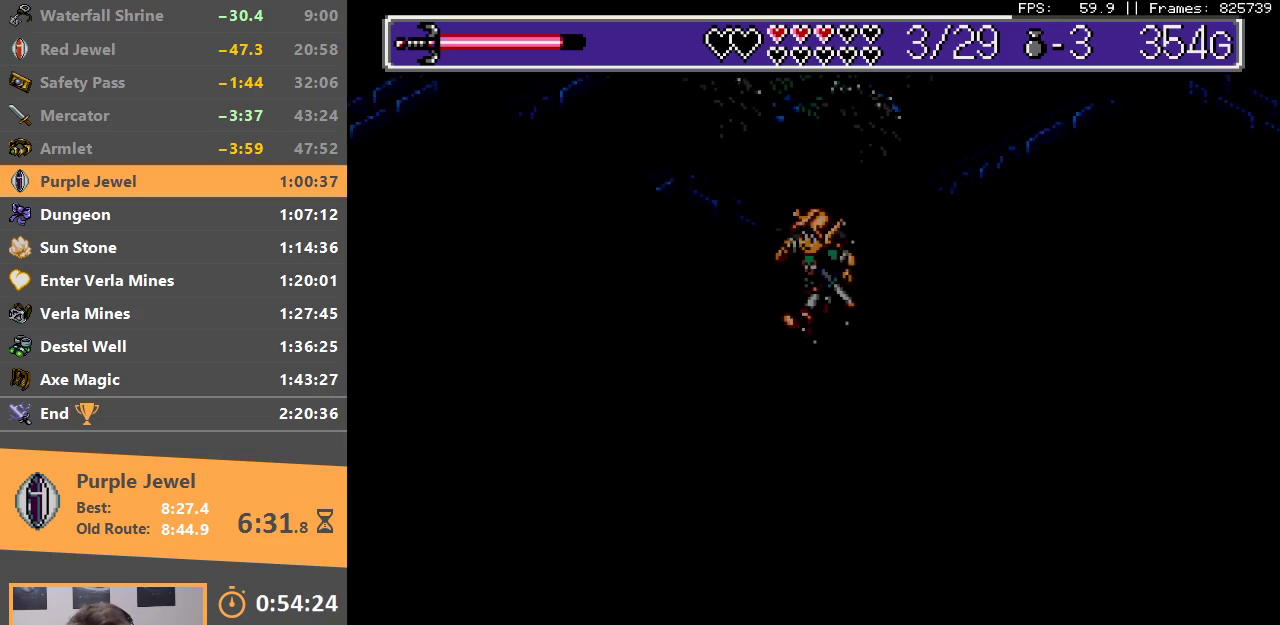
{"buttons": [], "events": []}
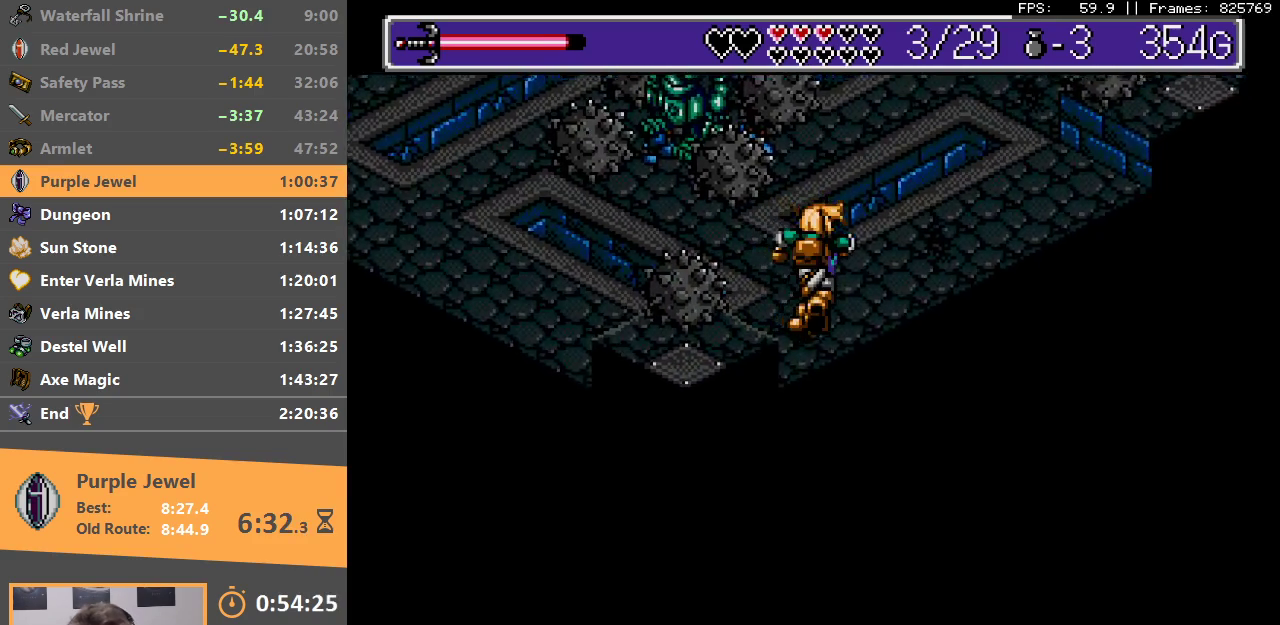
{"buttons": [], "events": []}
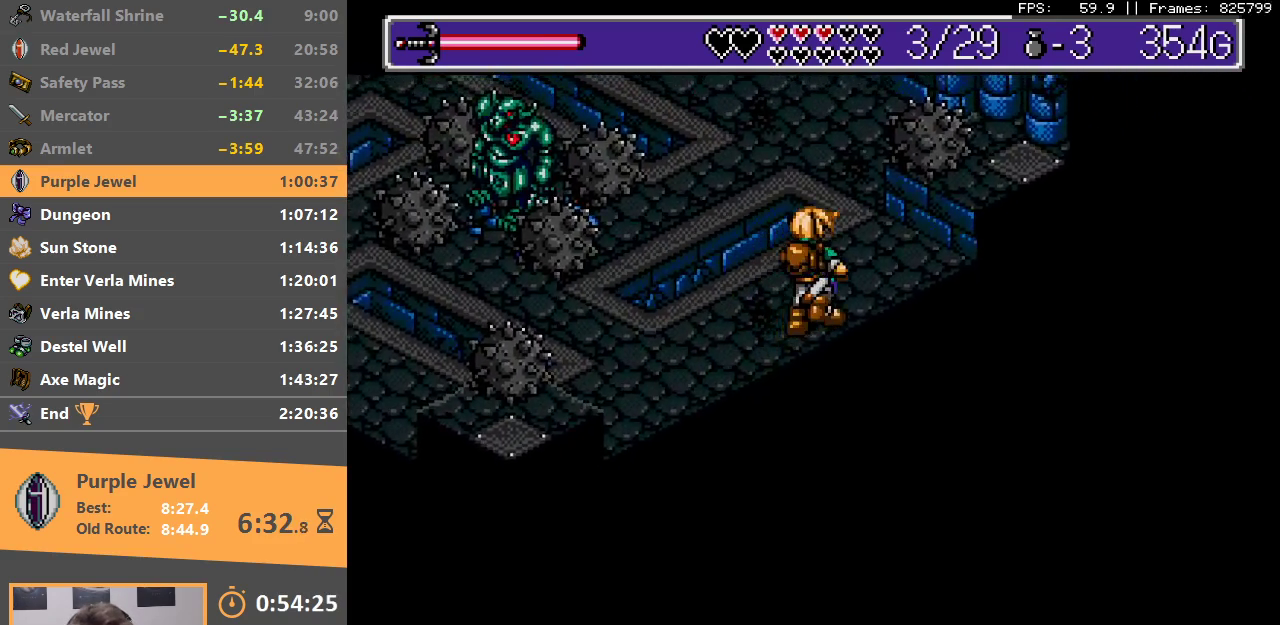
{"buttons": [], "events": [[217, "B", "down"], [433, "B", "up"]]}
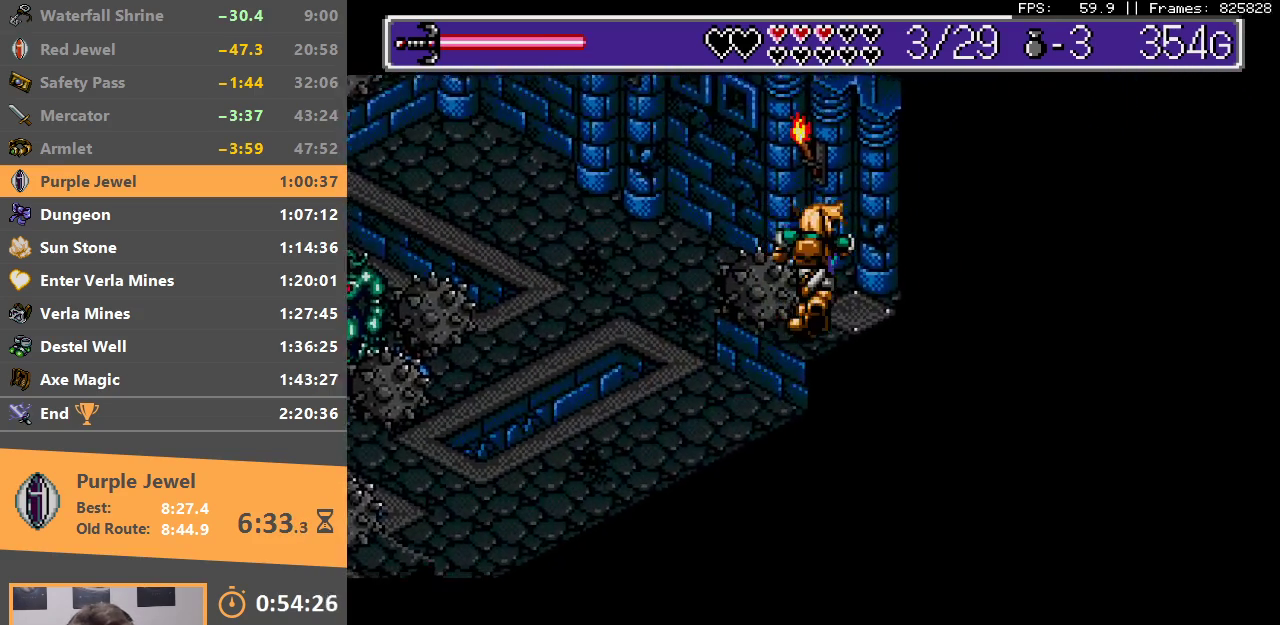
{"buttons": [], "events": [[217, "B", "down"], [283, "A", "down"], [317, "A", "up"], [333, "B", "up"], [400, "B", "down"], [450, "A", "down"], [483, "A", "up"], [500, "B", "up"]]}
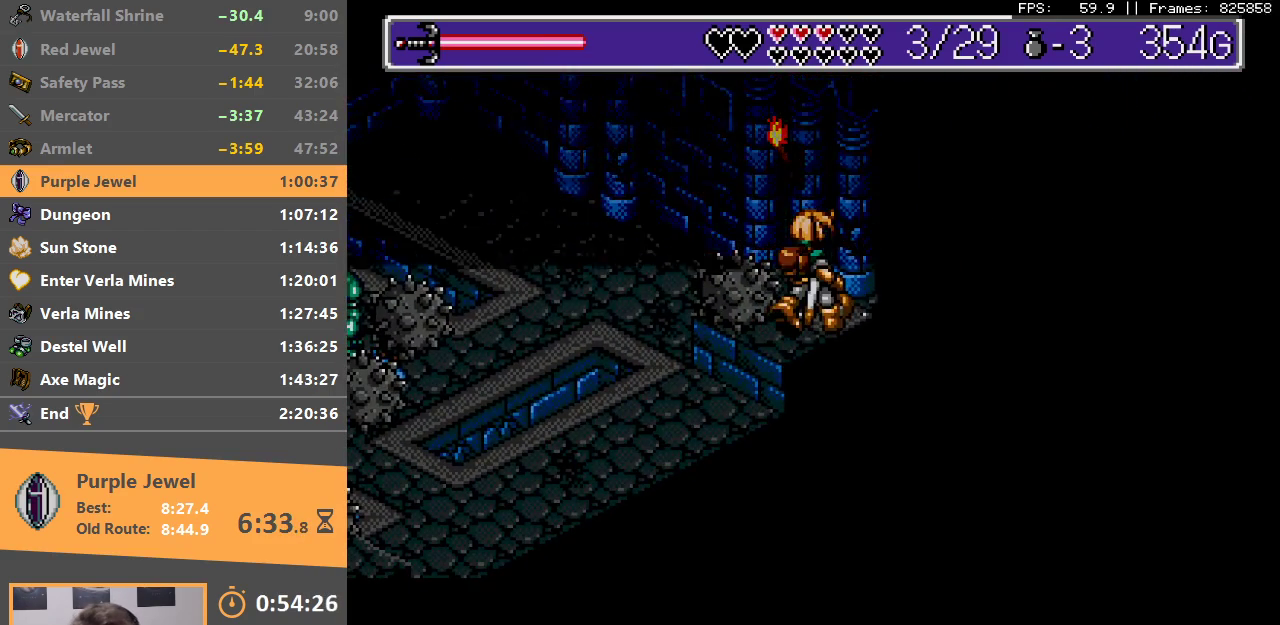
{"buttons": [], "events": [[67, "B", "down"], [100, "A", "down"], [150, "A", "up"], [183, "B", "up"], [233, "B", "down"], [250, "A", "down"], [317, "A", "up"], [350, "B", "up"], [383, "B", "down"], [400, "A", "down"], [450, "A", "up"], [500, "B", "up"]]}
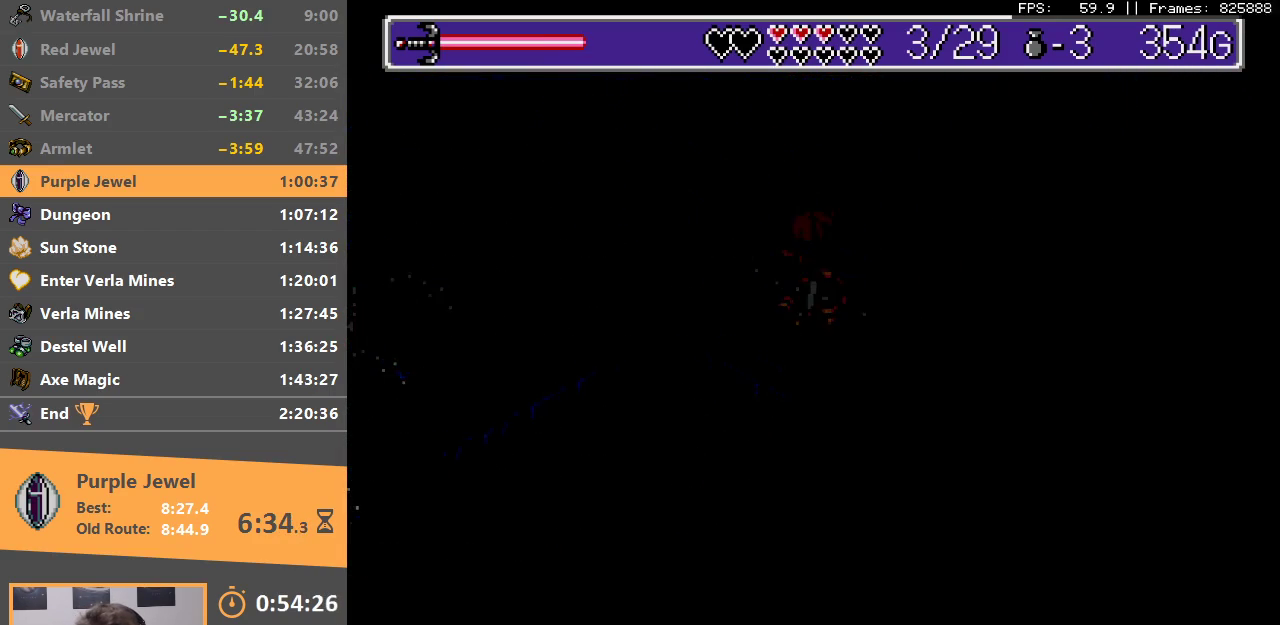
{"buttons": [], "events": [[33, "B", "down"], [50, "A", "down"], [100, "A", "up"], [200, "A", "down"], [267, "A", "up"], [283, "B", "up"]]}
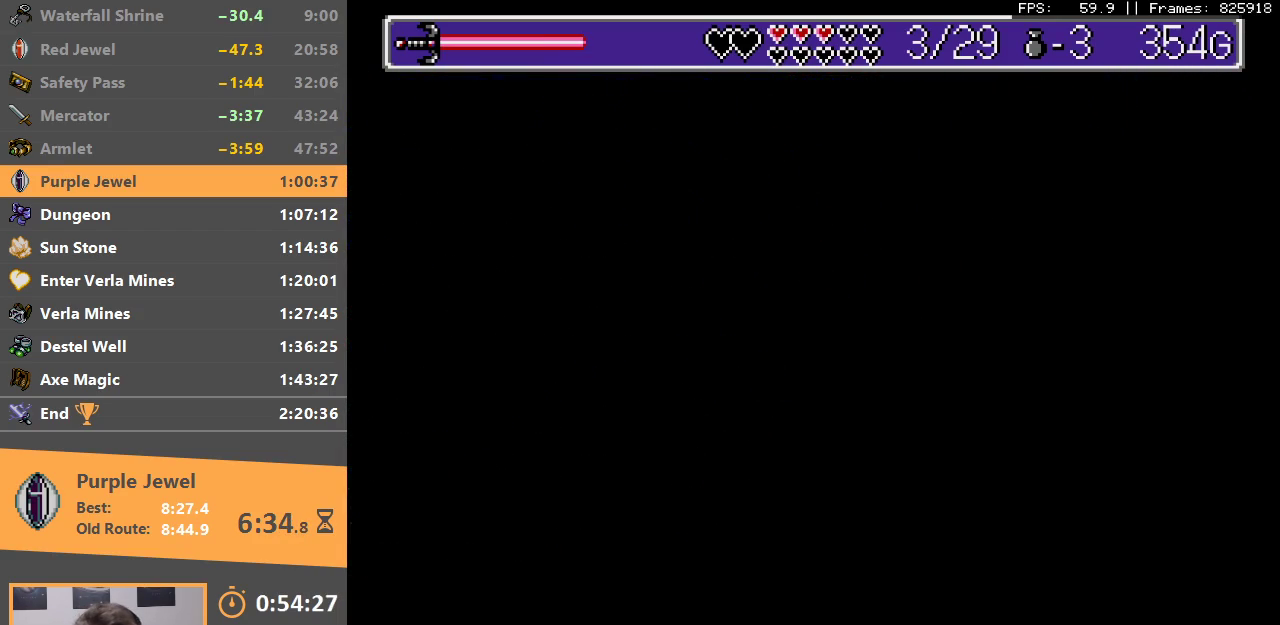
{"buttons": [], "events": []}
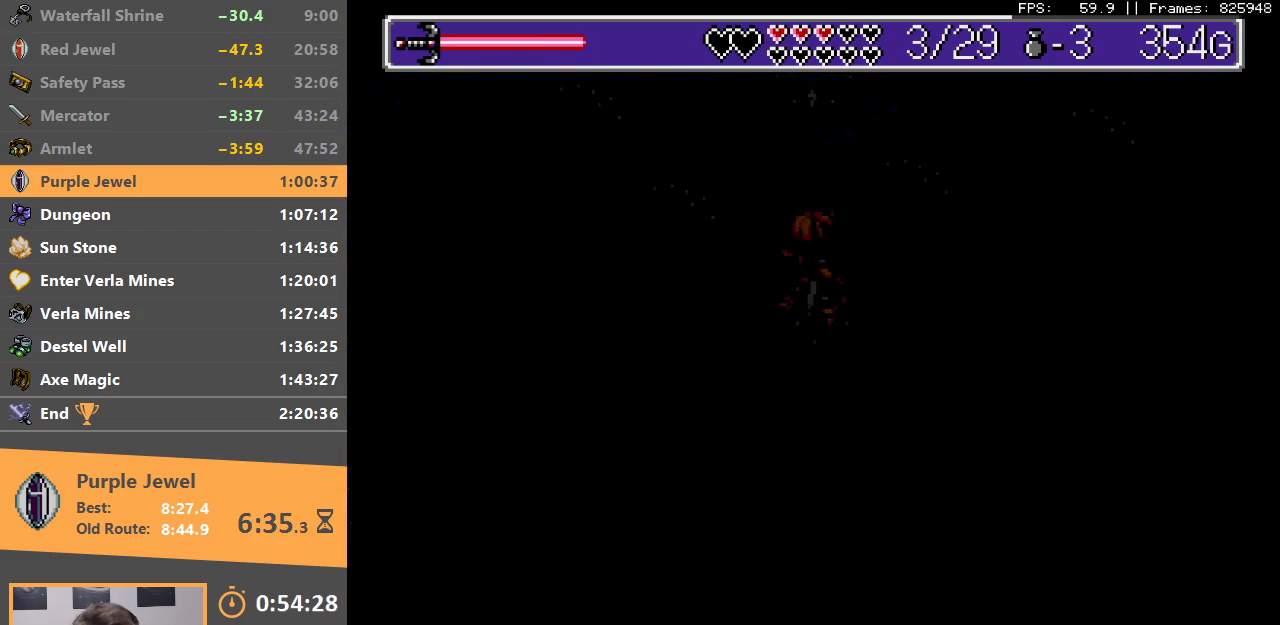
{"buttons": [], "events": []}
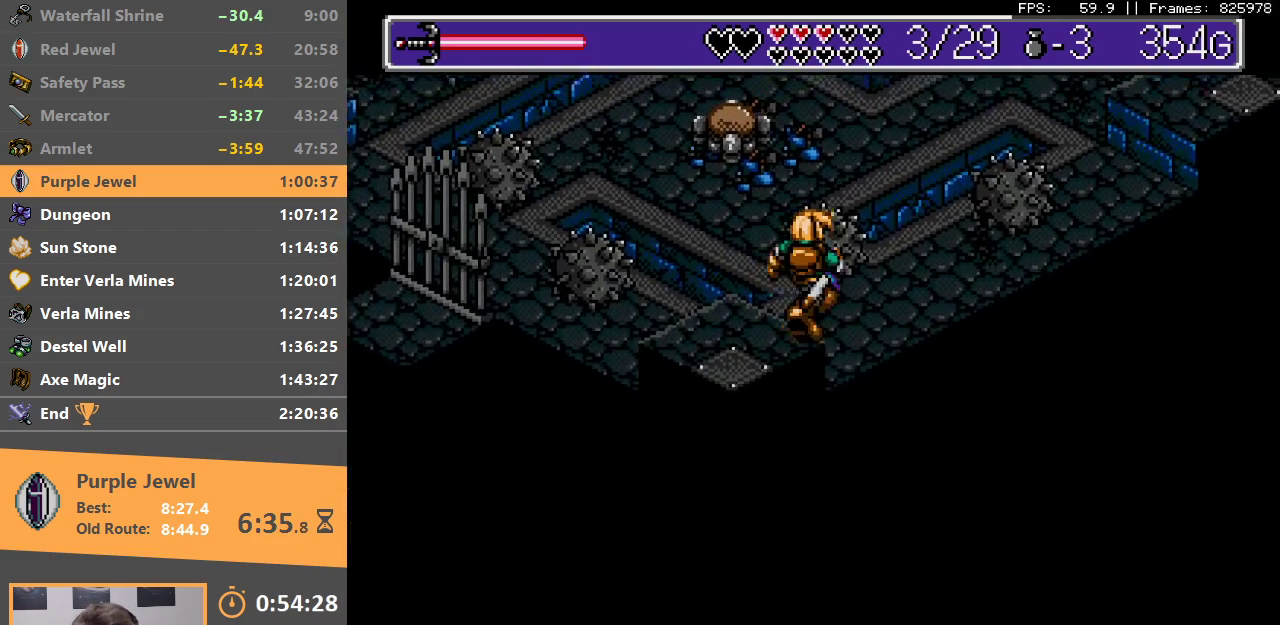
{"buttons": ["B"], "events": [[300, "B", "down"]]}
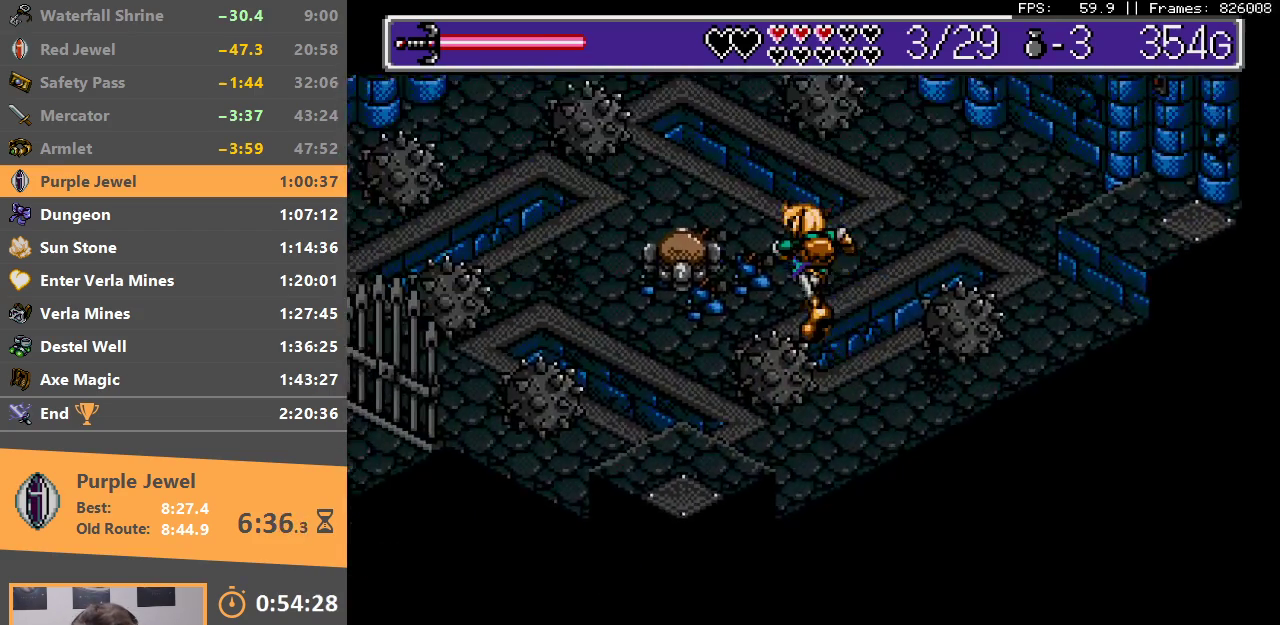
{"buttons": ["B"], "events": [[133, "B", "up"], [217, "B", "down"], [367, "B", "up"], [417, "B", "down"]]}
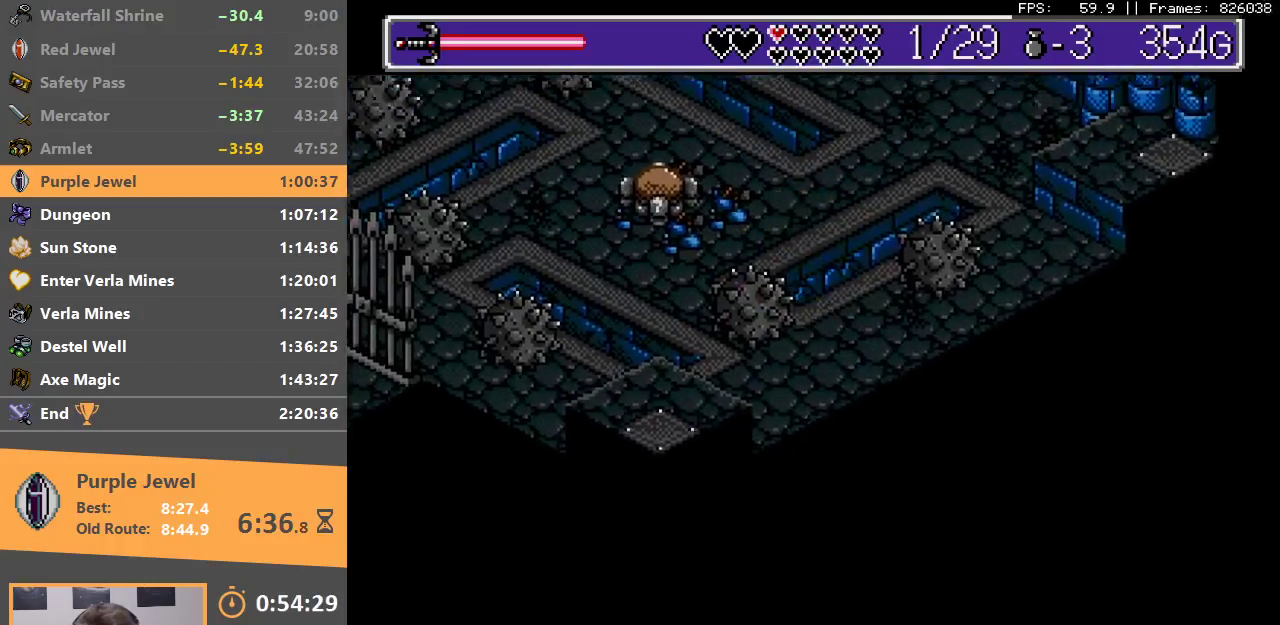
{"buttons": [], "events": [[67, "B", "up"], [267, "B", "down"], [383, "B", "up"]]}
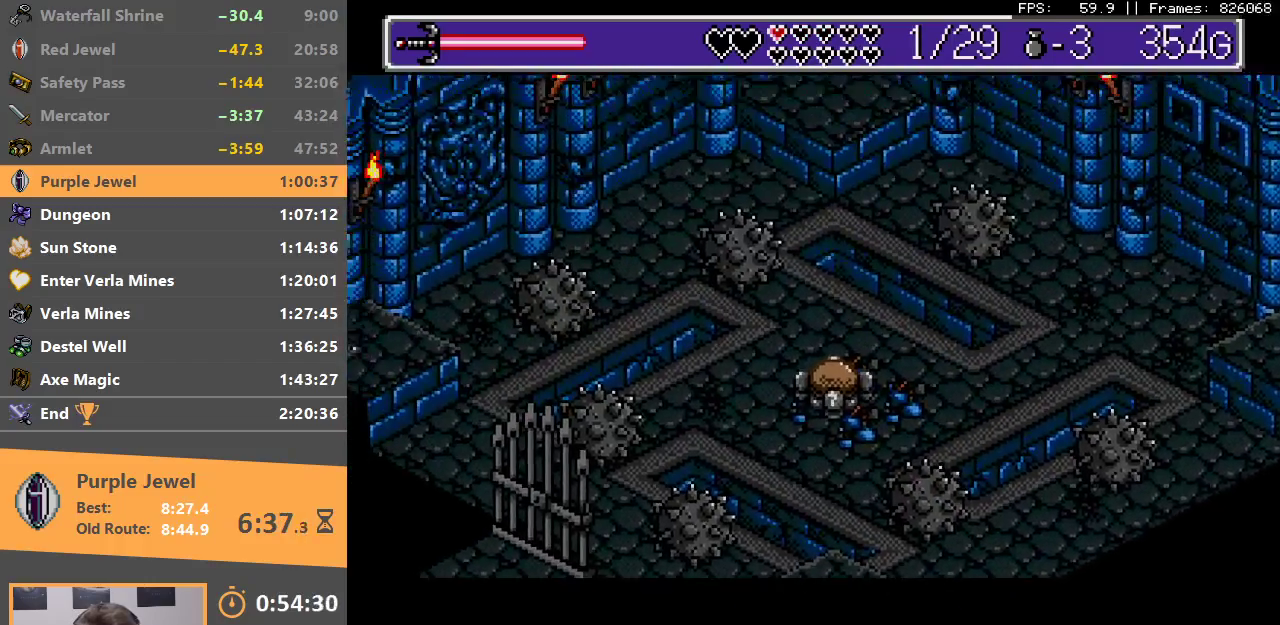
{"buttons": [], "events": []}
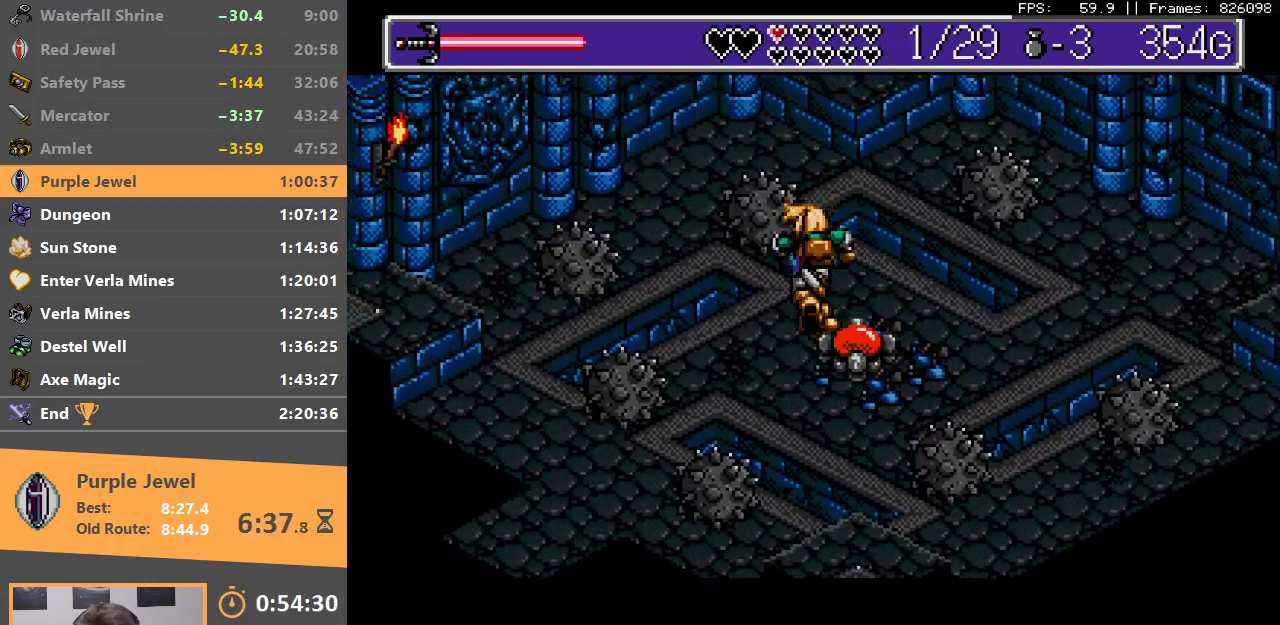
{"buttons": ["B"], "events": [[400, "B", "down"]]}
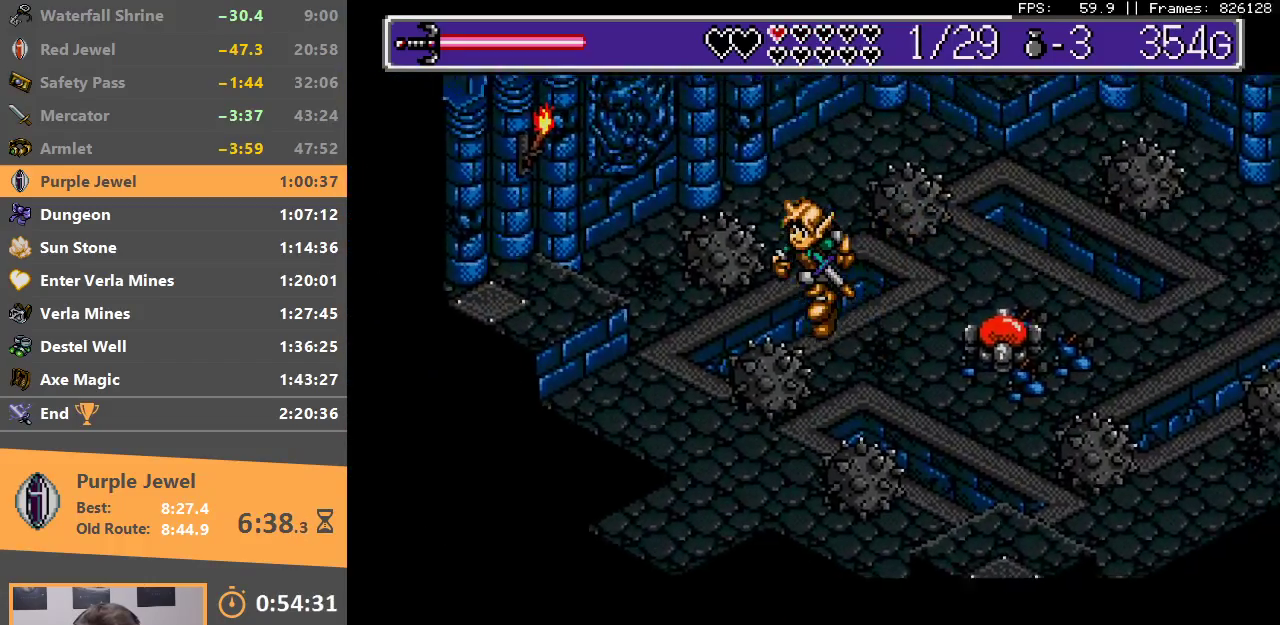
{"buttons": [], "events": [[400, "B", "up"]]}
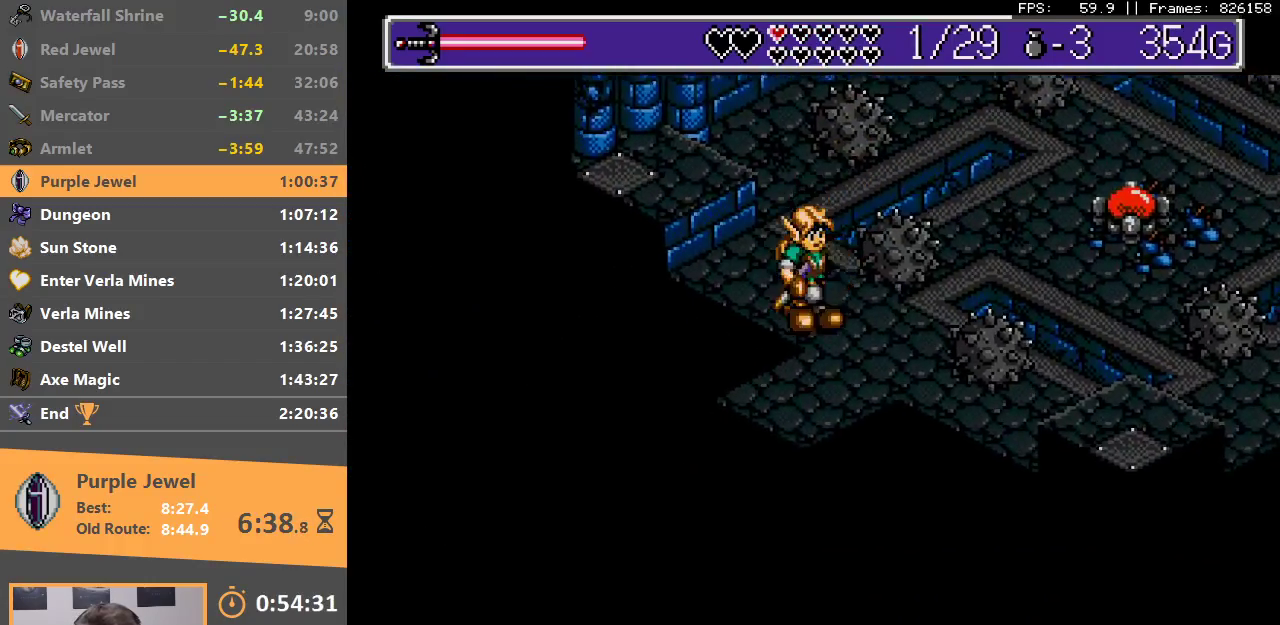
{"buttons": [], "events": []}
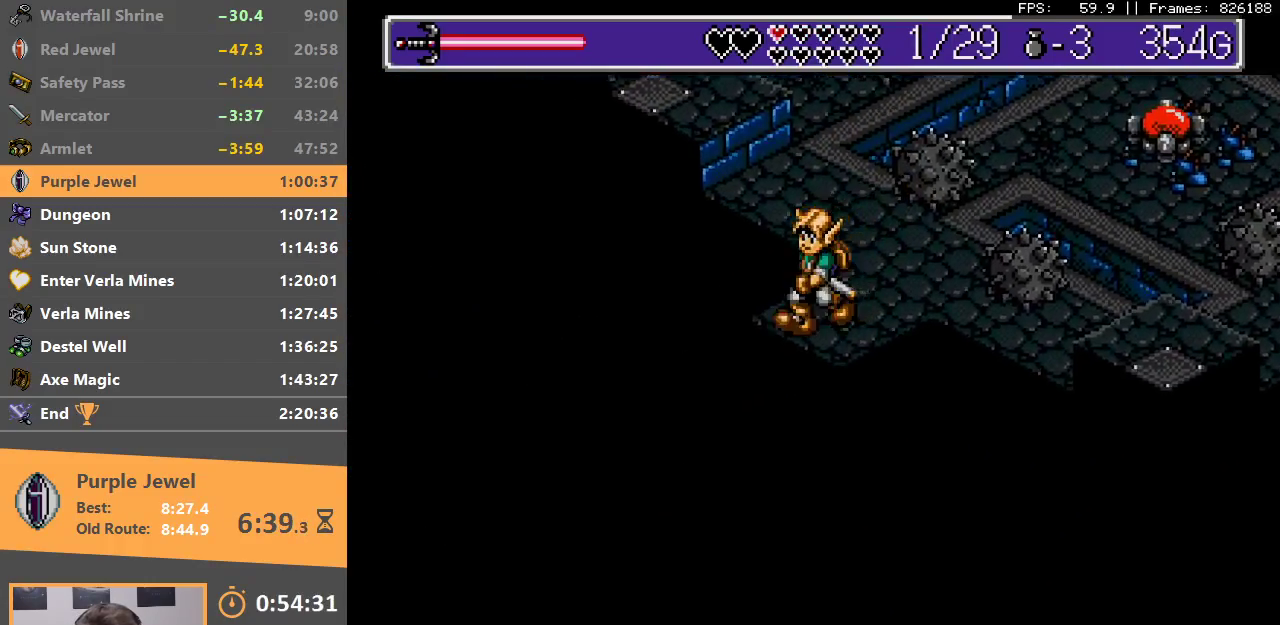
{"buttons": ["B"], "events": [[83, "B", "down"], [200, "B", "up"], [250, "B", "down"], [350, "B", "up"], [417, "B", "down"]]}
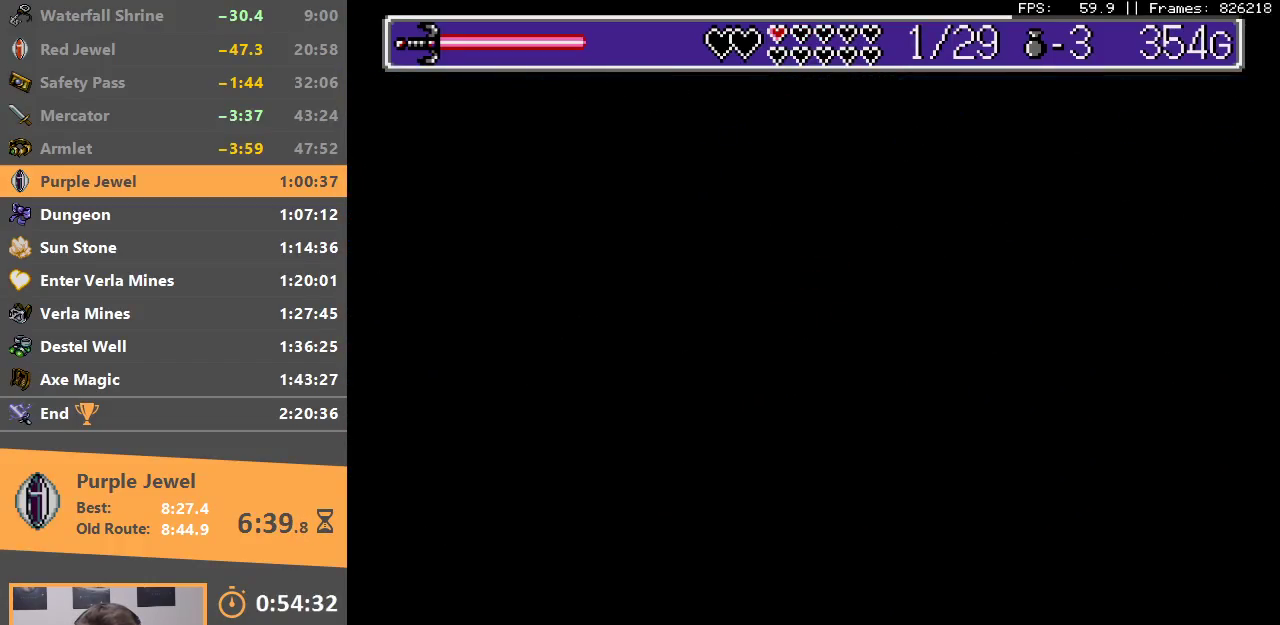
{"buttons": [], "events": [[17, "B", "up"], [83, "B", "down"], [183, "B", "up"], [250, "B", "down"], [367, "B", "up"]]}
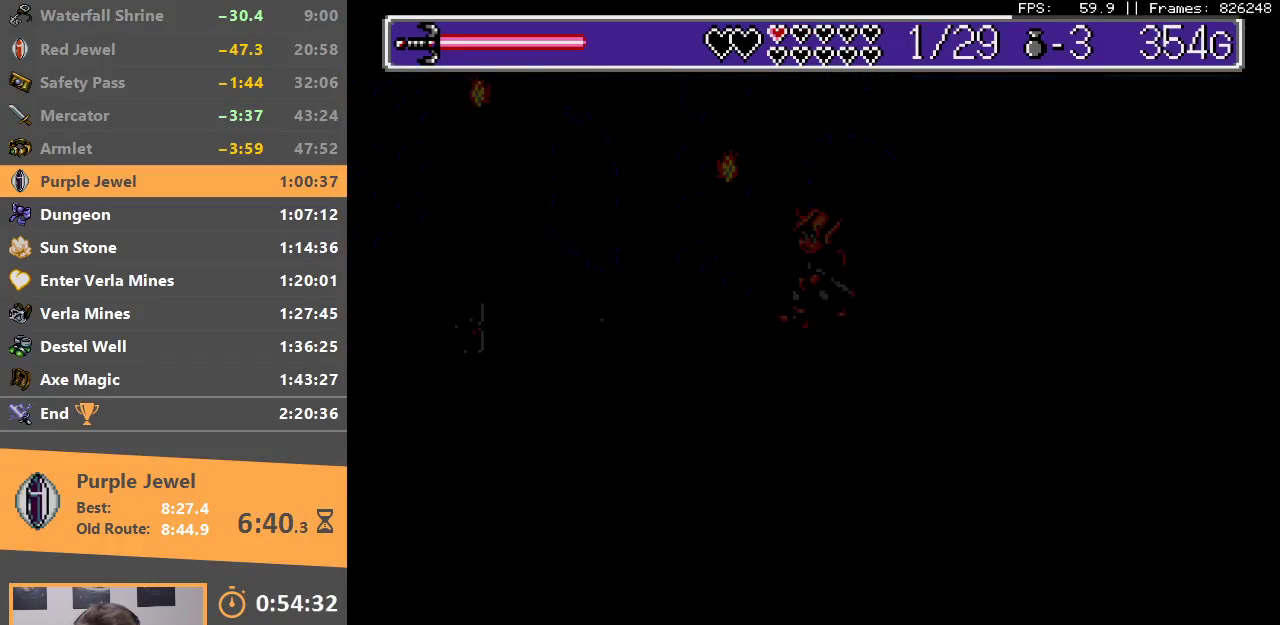
{"buttons": [], "events": []}
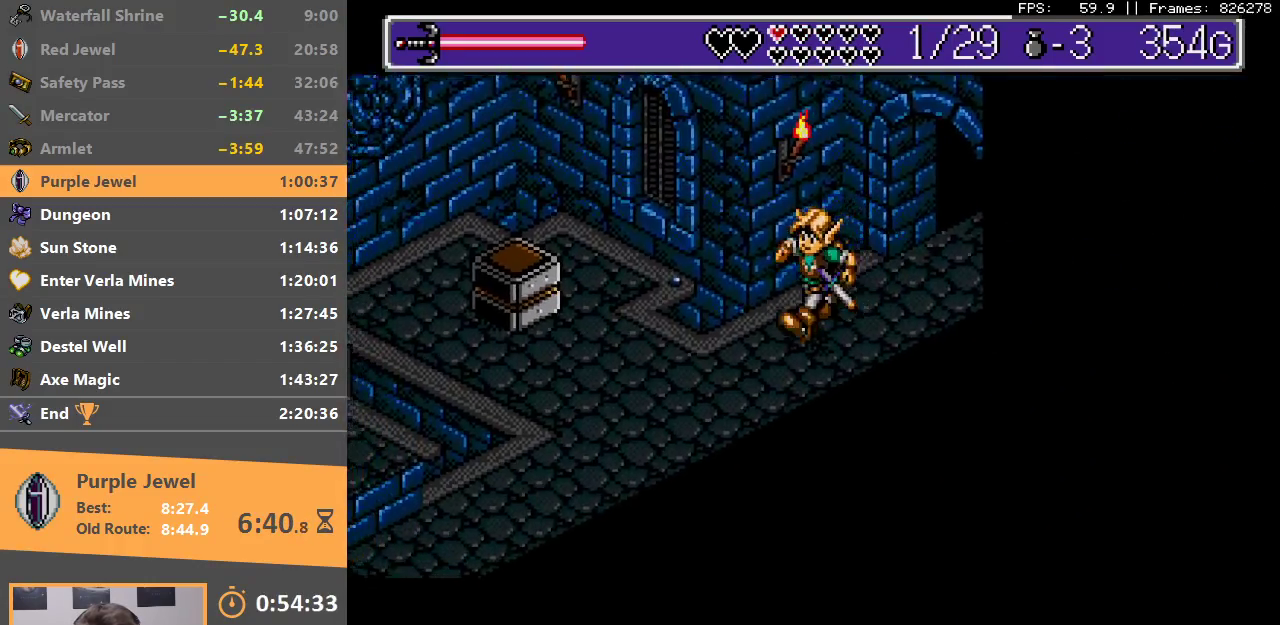
{"buttons": ["B"], "events": [[483, "B", "down"]]}